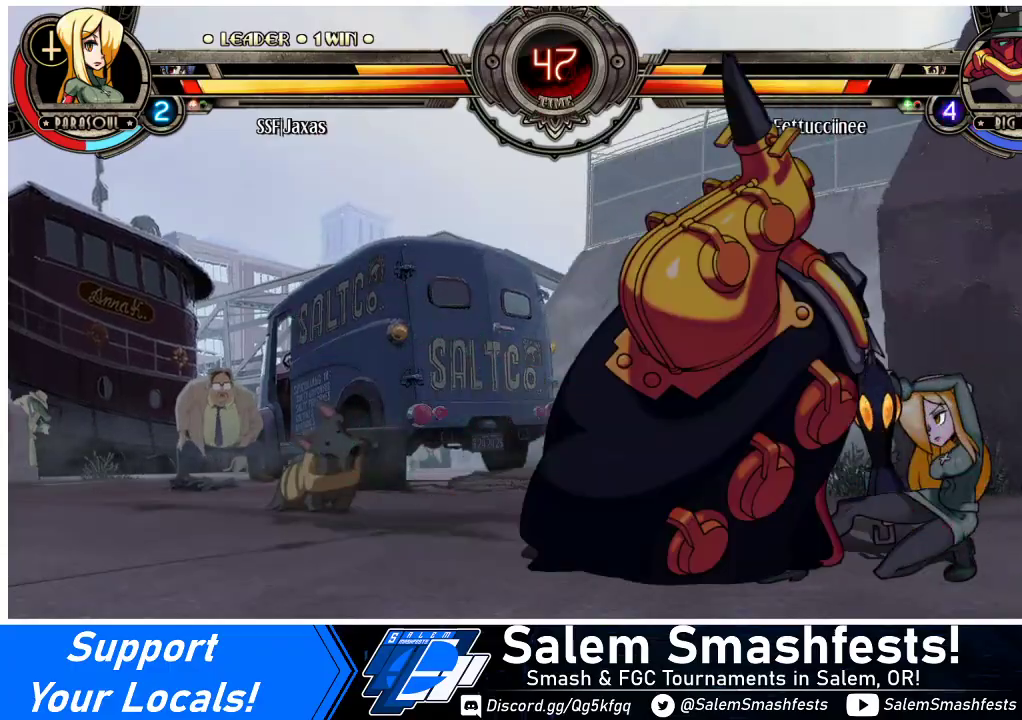
Gameplay with a controller (arcade stick); each line is a JSON object with the inputs held at the frame after it. "events" lists button and stick changes between this image and that frame as [ms after this image, input, new state], when the widget could be followed in between. Not read: L3 MP R3.
{"buttons": ["DPAD_RIGHT"], "events": [[100, "DPAD_DOWN", "up"], [133, "SQUARE", "down"], [200, "SQUARE", "up"], [300, "TRIANGLE", "down"], [467, "TRIANGLE", "up"]]}
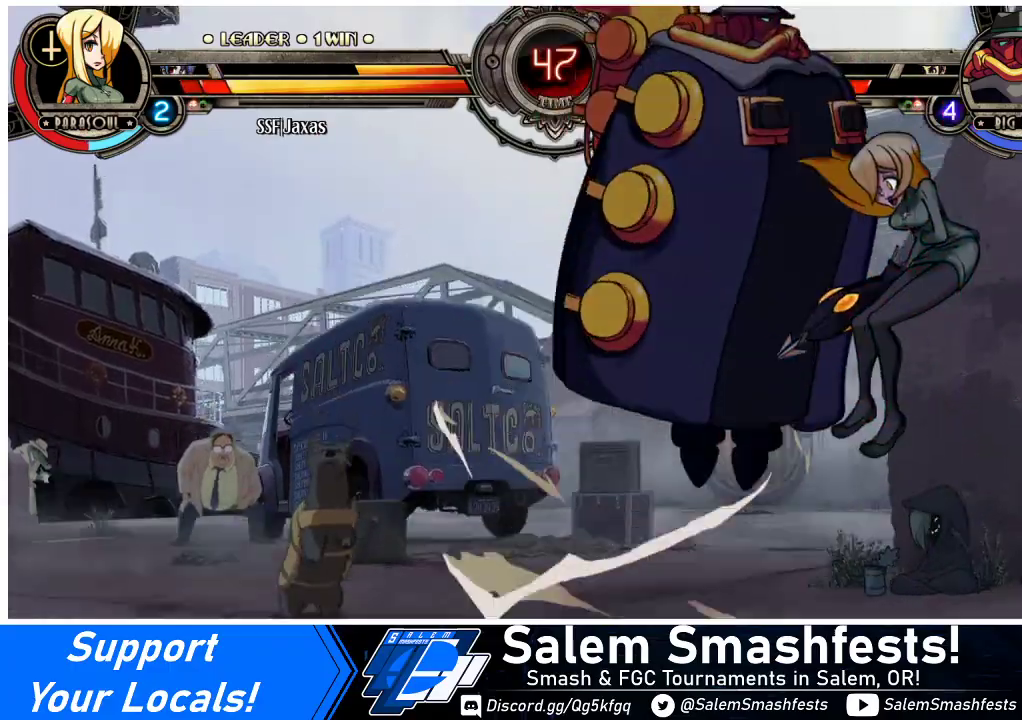
{"buttons": ["DPAD_RIGHT"], "events": []}
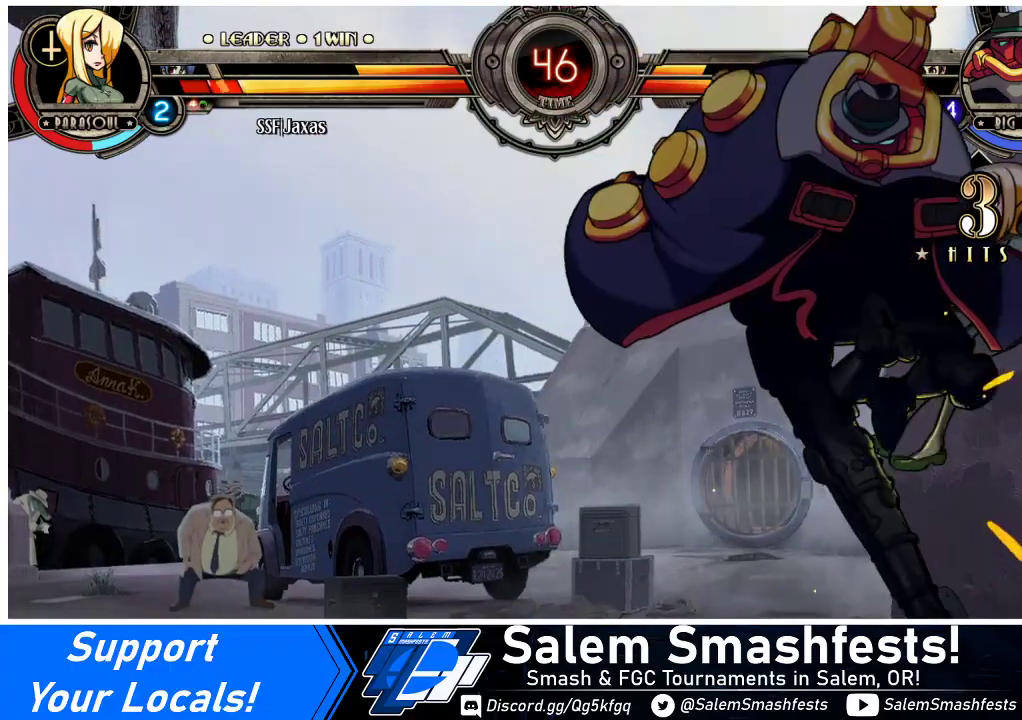
{"buttons": ["DPAD_RIGHT"], "events": []}
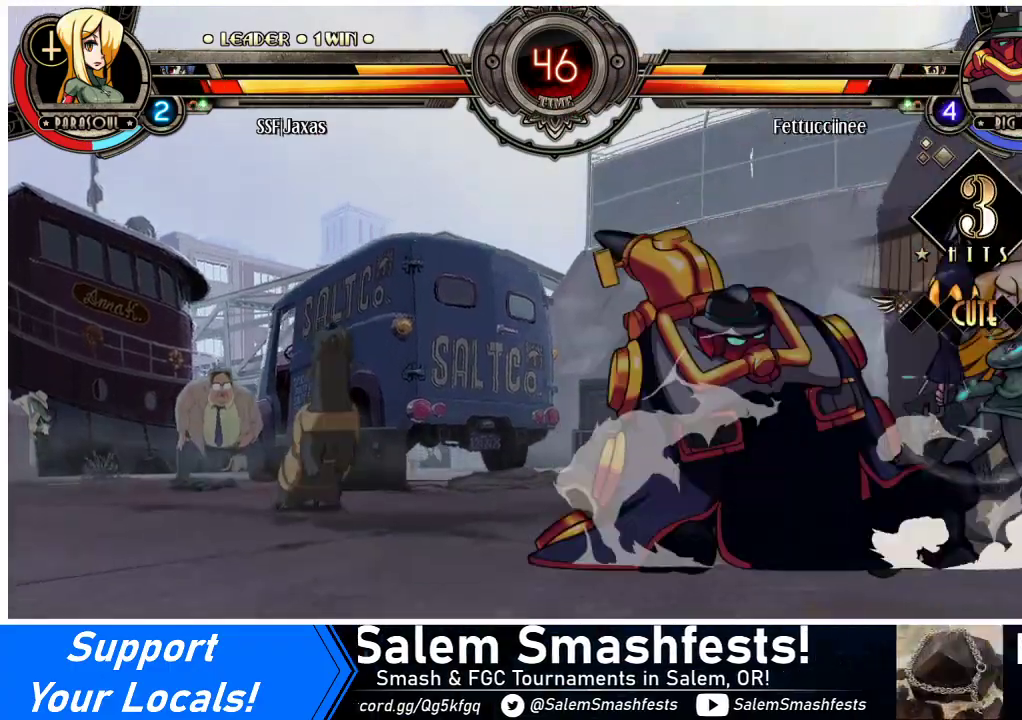
{"buttons": ["DPAD_DOWN", "DPAD_RIGHT"], "events": [[400, "DPAD_DOWN", "down"]]}
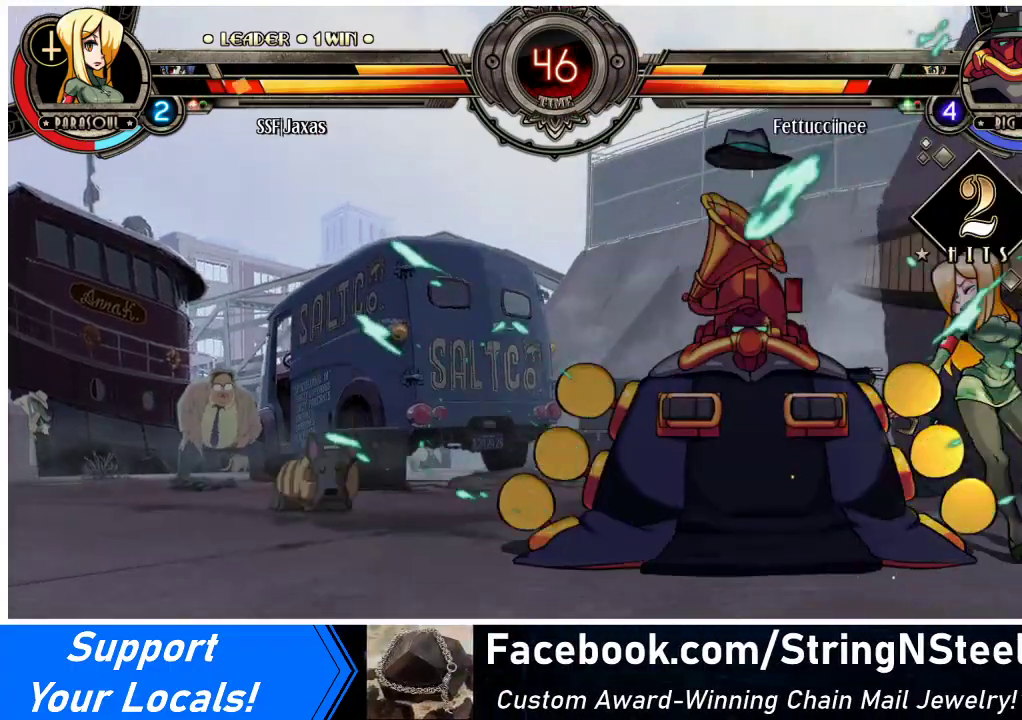
{"buttons": ["DPAD_RIGHT"], "events": [[233, "DPAD_DOWN", "up"]]}
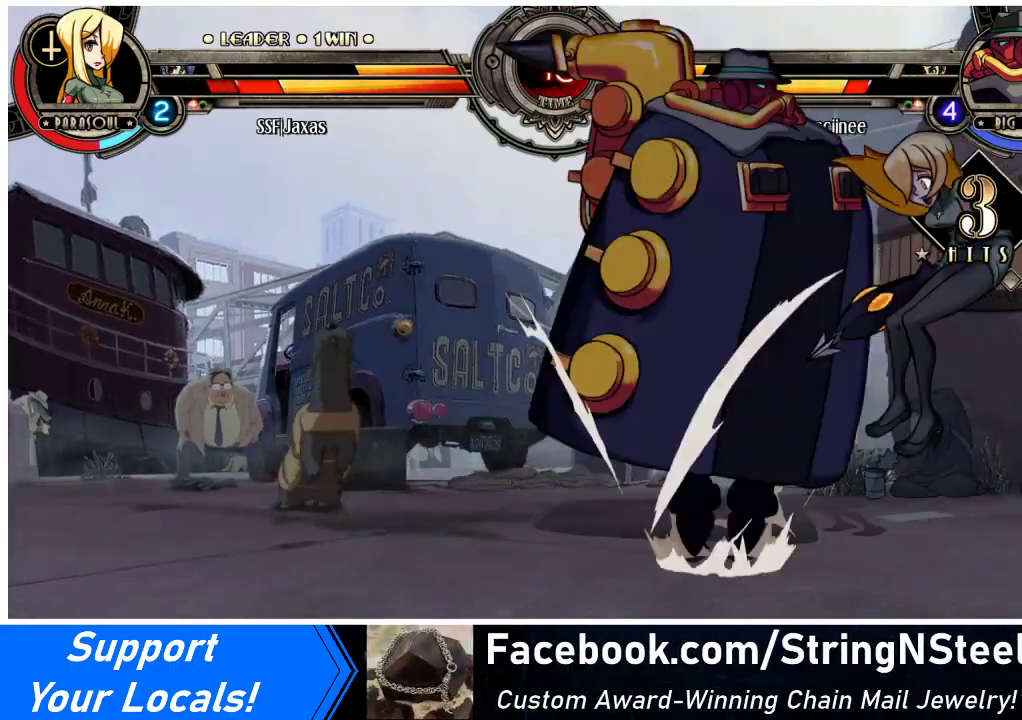
{"buttons": ["DPAD_RIGHT"], "events": []}
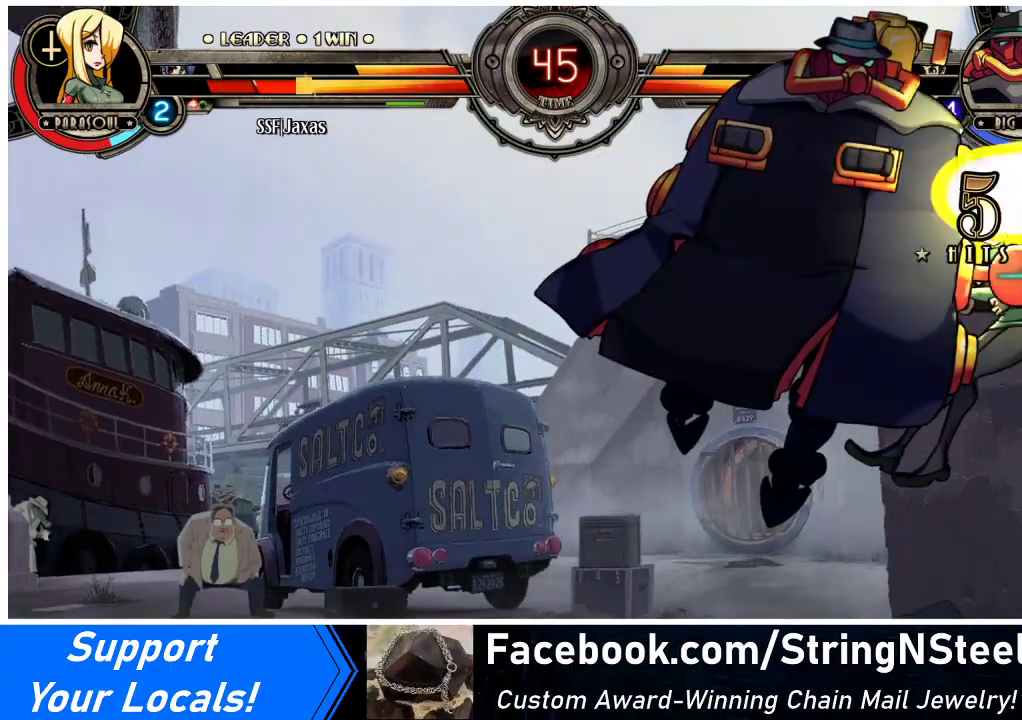
{"buttons": ["DPAD_RIGHT"], "events": []}
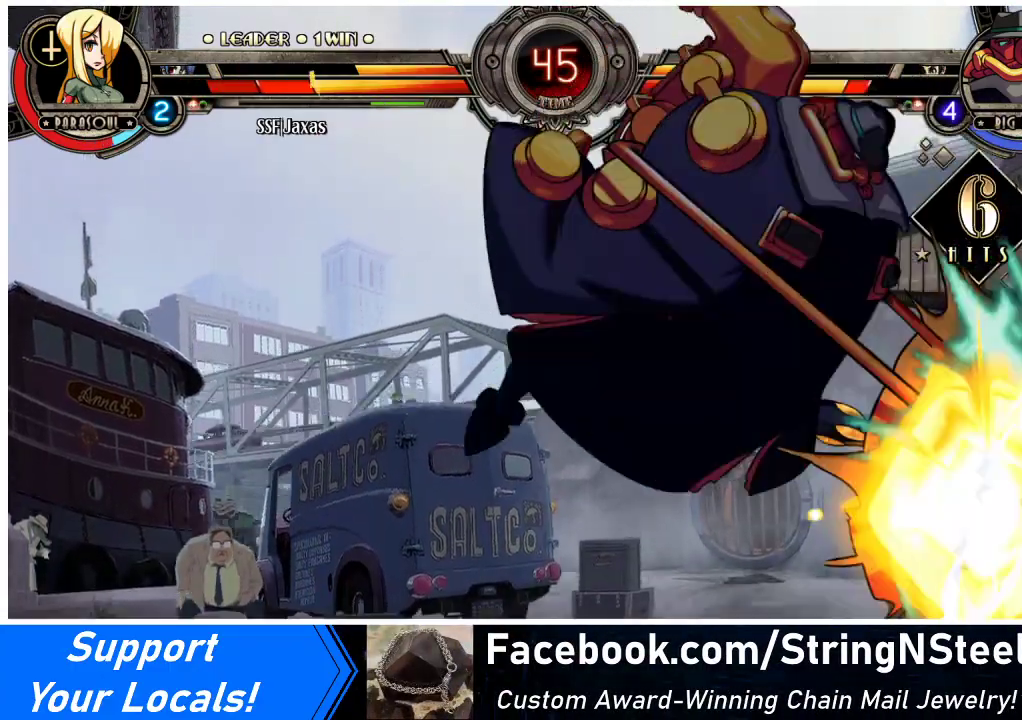
{"buttons": ["DPAD_RIGHT"], "events": [[200, "SQUARE", "down"], [200, "TRIANGLE", "down"], [333, "SQUARE", "up"], [333, "TRIANGLE", "up"]]}
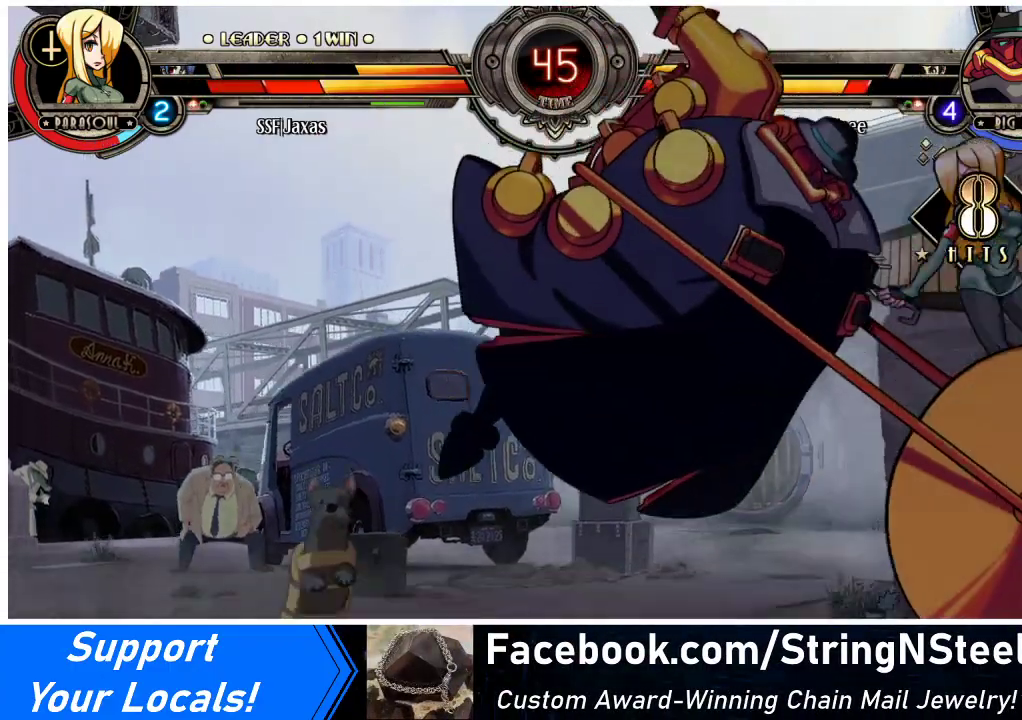
{"buttons": ["SQUARE", "TRIANGLE", "DPAD_DOWN", "DPAD_RIGHT"], "events": [[133, "SQUARE", "down"], [133, "TRIANGLE", "down"], [267, "DPAD_DOWN", "down"], [267, "SQUARE", "up"], [267, "TRIANGLE", "up"], [500, "SQUARE", "down"], [500, "TRIANGLE", "down"]]}
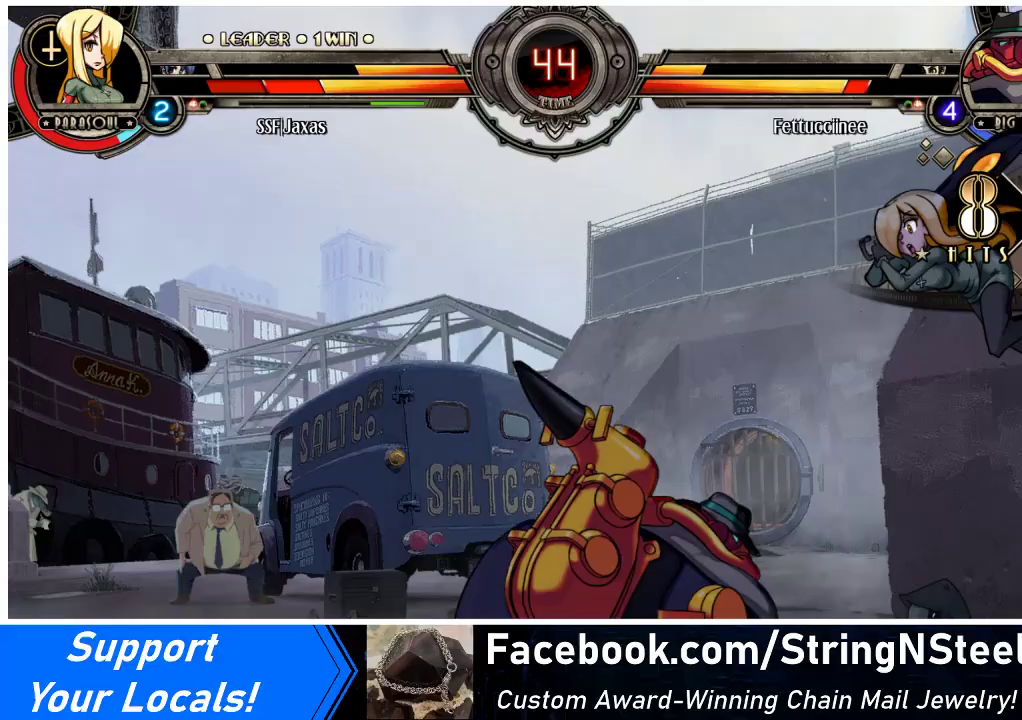
{"buttons": ["DPAD_DOWN", "DPAD_RIGHT"], "events": [[133, "SQUARE", "up"], [133, "TRIANGLE", "up"], [333, "SQUARE", "down"], [333, "TRIANGLE", "down"], [467, "SQUARE", "up"], [467, "TRIANGLE", "up"]]}
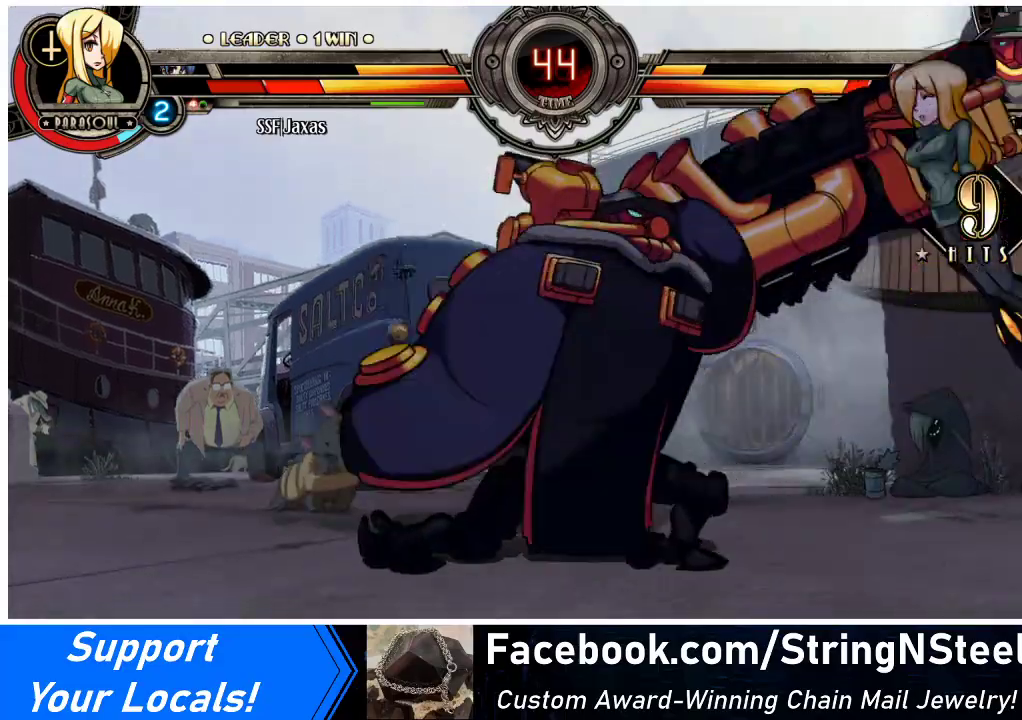
{"buttons": ["DPAD_RIGHT"], "events": [[167, "DPAD_DOWN", "up"]]}
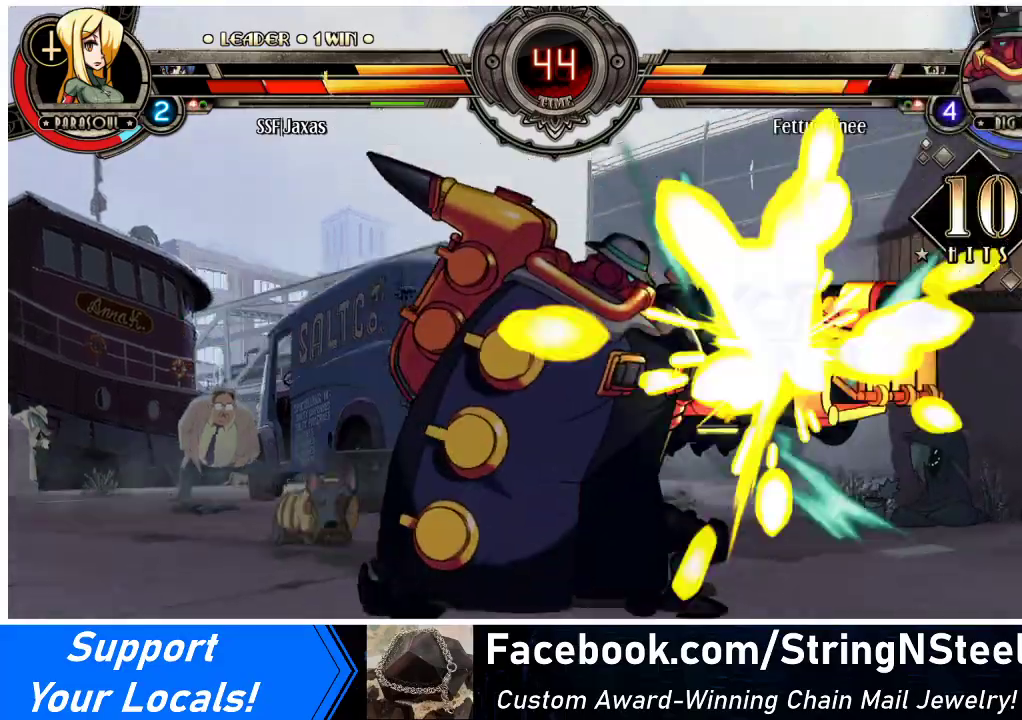
{"buttons": ["TRIANGLE", "DPAD_DOWN", "DPAD_RIGHT"], "events": [[33, "DPAD_DOWN", "down"], [333, "SQUARE", "down"], [333, "TRIANGLE", "down"], [500, "SQUARE", "up"]]}
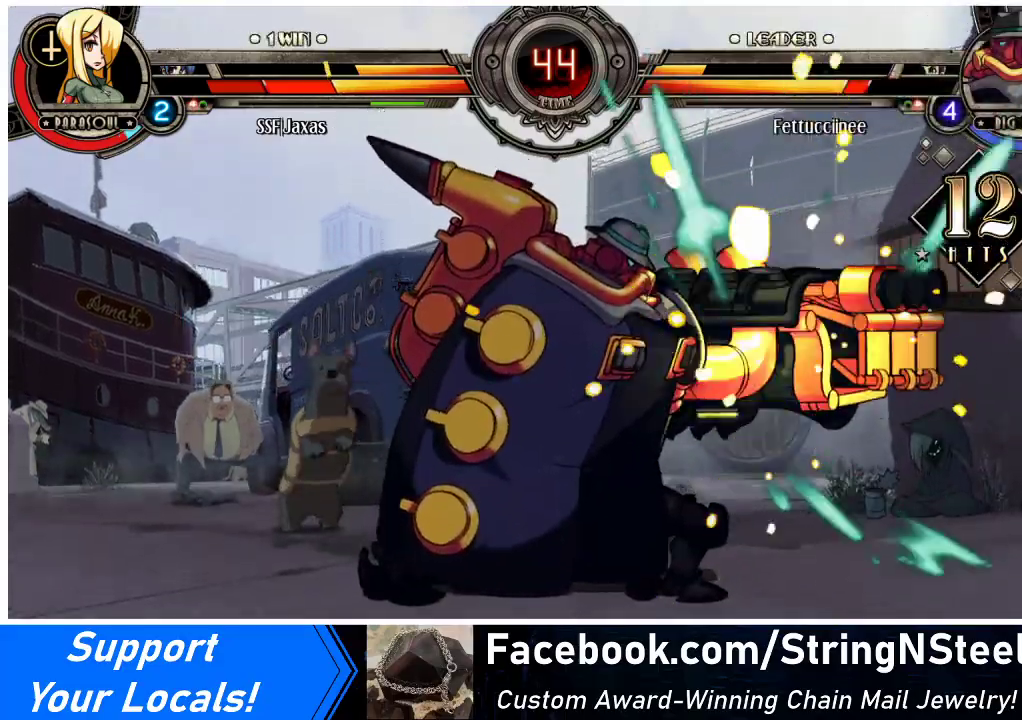
{"buttons": ["DPAD_DOWN", "DPAD_RIGHT"], "events": [[33, "TRIANGLE", "up"], [200, "SQUARE", "down"], [200, "TRIANGLE", "down"], [367, "SQUARE", "up"], [367, "TRIANGLE", "up"]]}
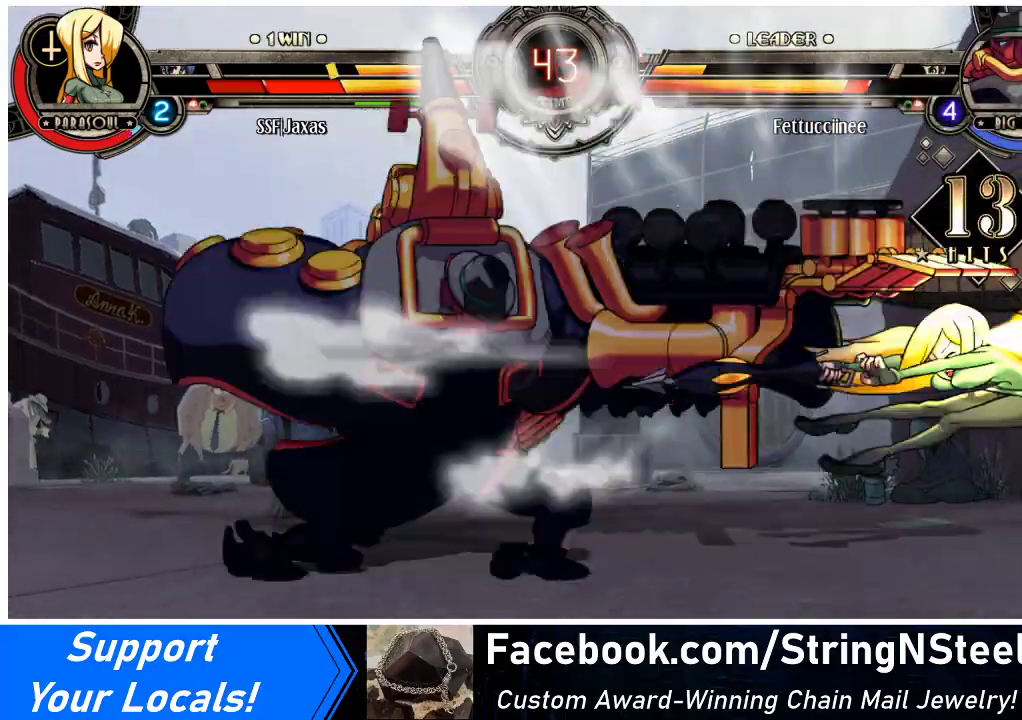
{"buttons": ["DPAD_RIGHT"], "events": [[167, "SQUARE", "down"], [200, "TRIANGLE", "down"], [333, "SQUARE", "up"], [333, "TRIANGLE", "up"], [500, "DPAD_DOWN", "up"]]}
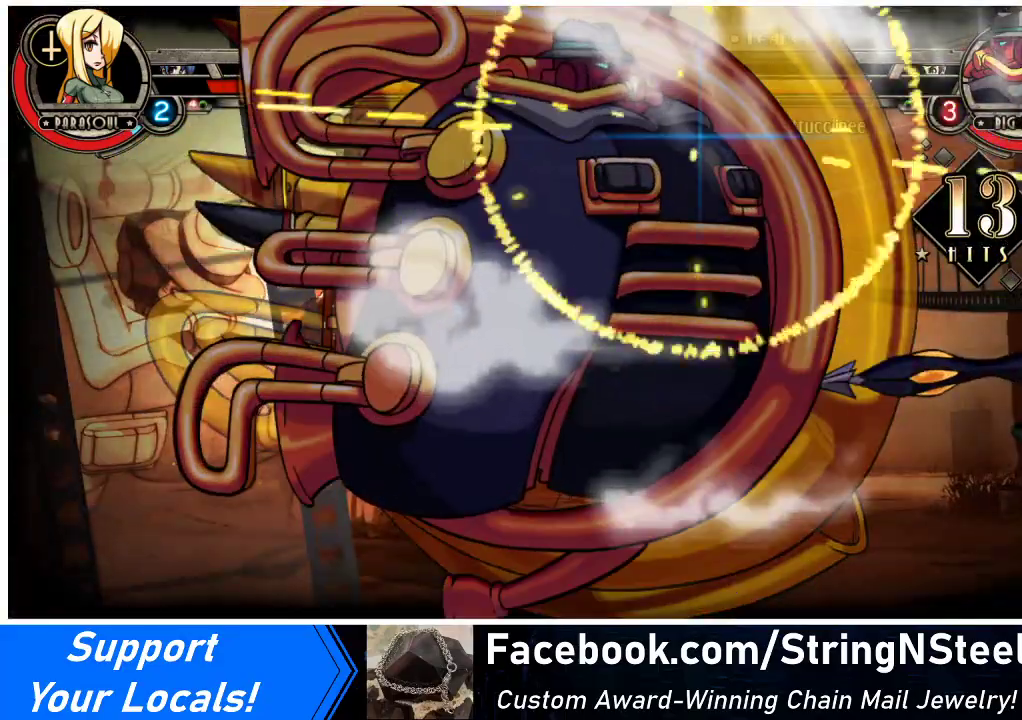
{"buttons": ["DPAD_RIGHT"], "events": [[267, "SQUARE", "down"], [300, "TRIANGLE", "down"], [467, "SQUARE", "up"], [467, "TRIANGLE", "up"]]}
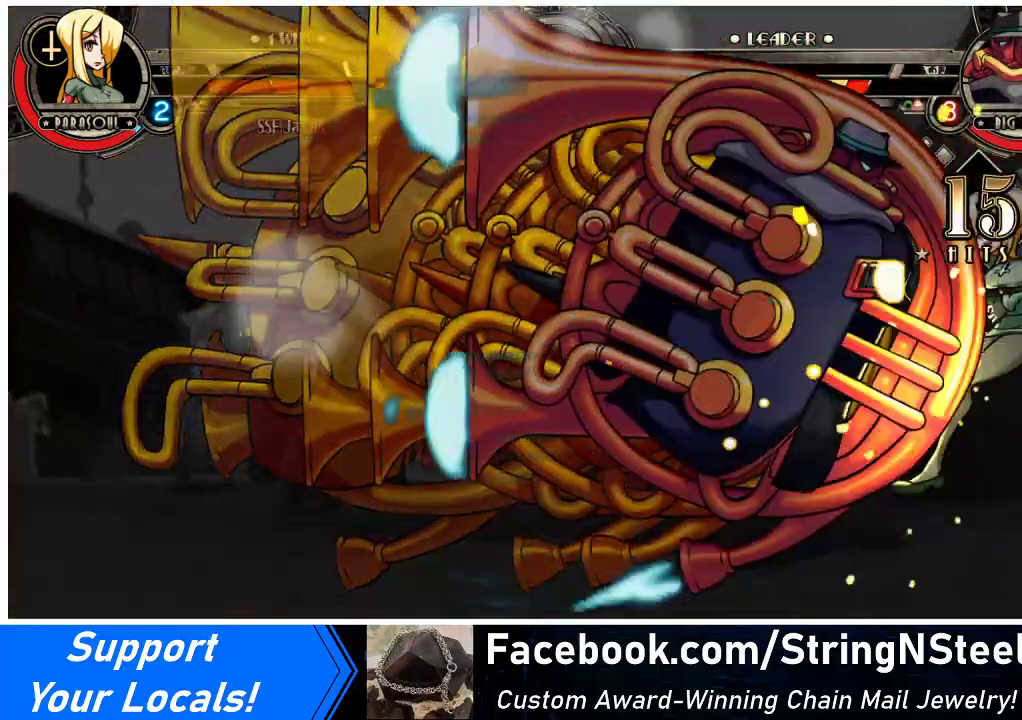
{"buttons": ["DPAD_RIGHT"], "events": [[200, "DPAD_DOWN", "down"], [267, "SQUARE", "down"], [267, "TRIANGLE", "down"], [333, "DPAD_DOWN", "up"], [467, "SQUARE", "up"], [467, "TRIANGLE", "up"]]}
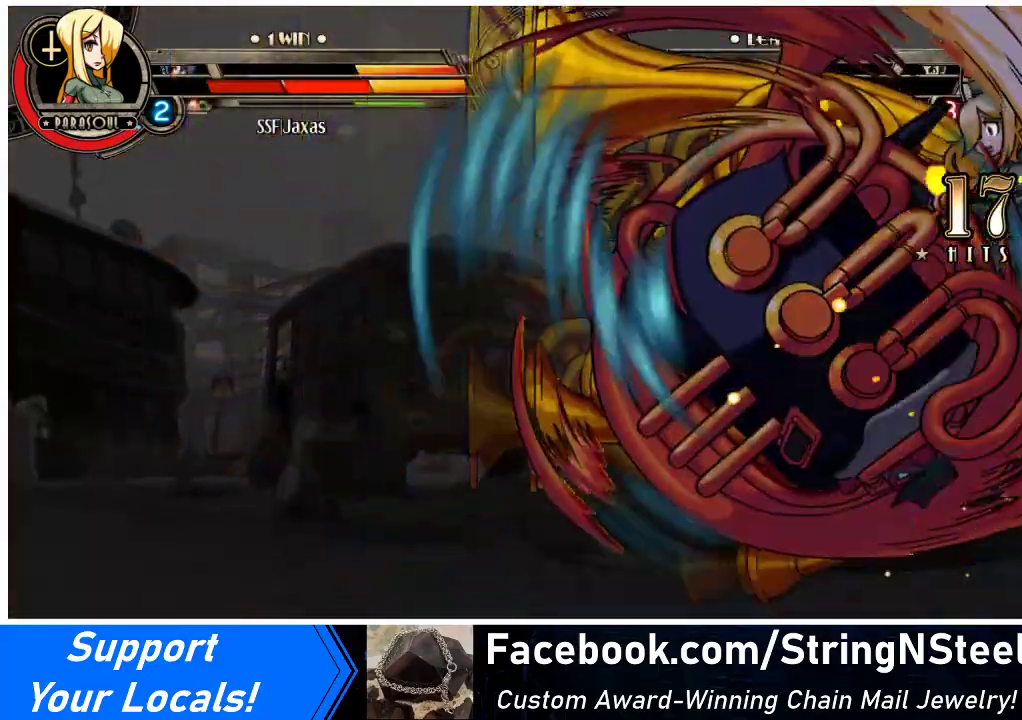
{"buttons": ["DPAD_DOWN", "DPAD_RIGHT"], "events": [[33, "DPAD_DOWN", "down"], [267, "SQUARE", "down"], [267, "TRIANGLE", "down"], [433, "TRIANGLE", "up"], [467, "SQUARE", "up"]]}
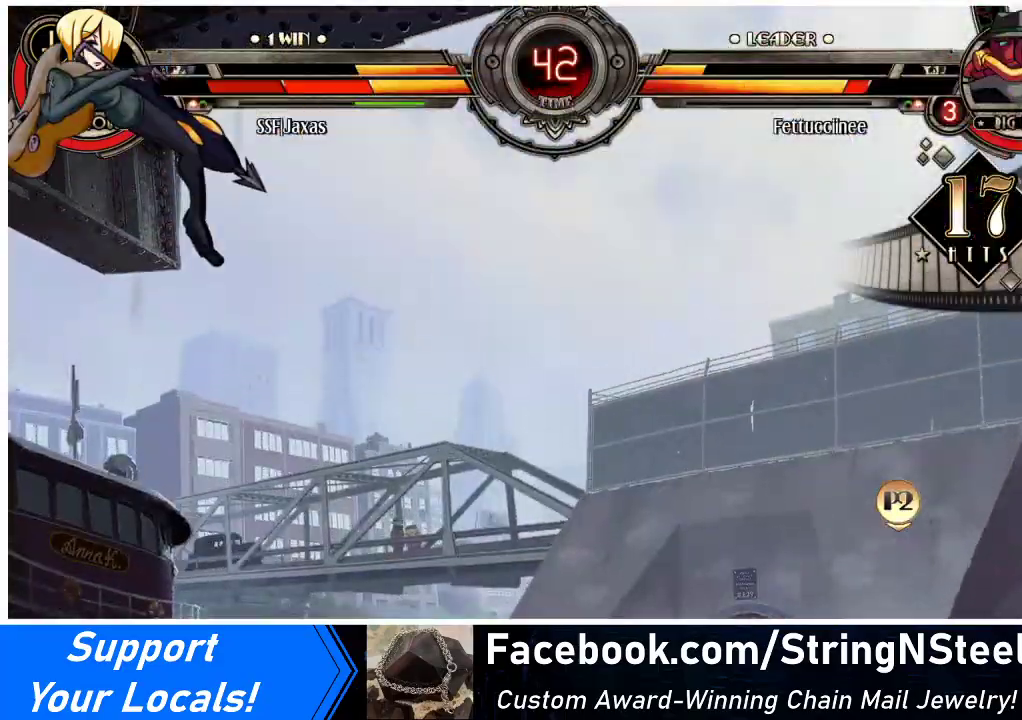
{"buttons": ["DPAD_LEFT"], "events": [[33, "DPAD_DOWN", "up"], [33, "DPAD_LEFT", "down"], [33, "DPAD_RIGHT", "up"]]}
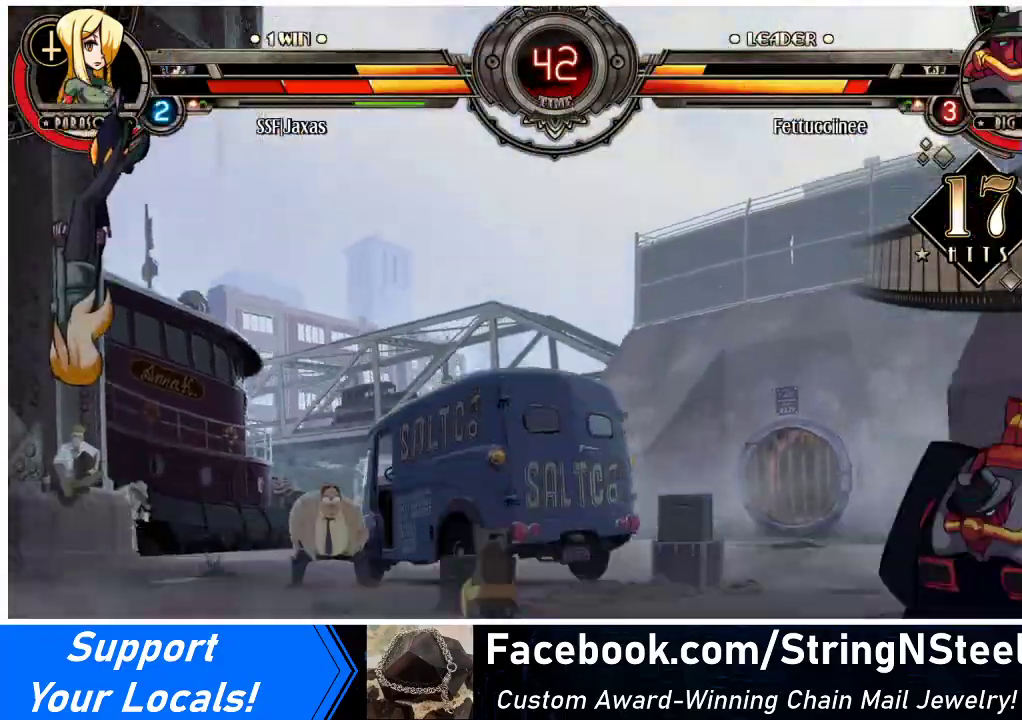
{"buttons": ["DPAD_LEFT"], "events": [[67, "SQUARE", "down"], [100, "TRIANGLE", "down"], [233, "SQUARE", "up"], [233, "TRIANGLE", "up"]]}
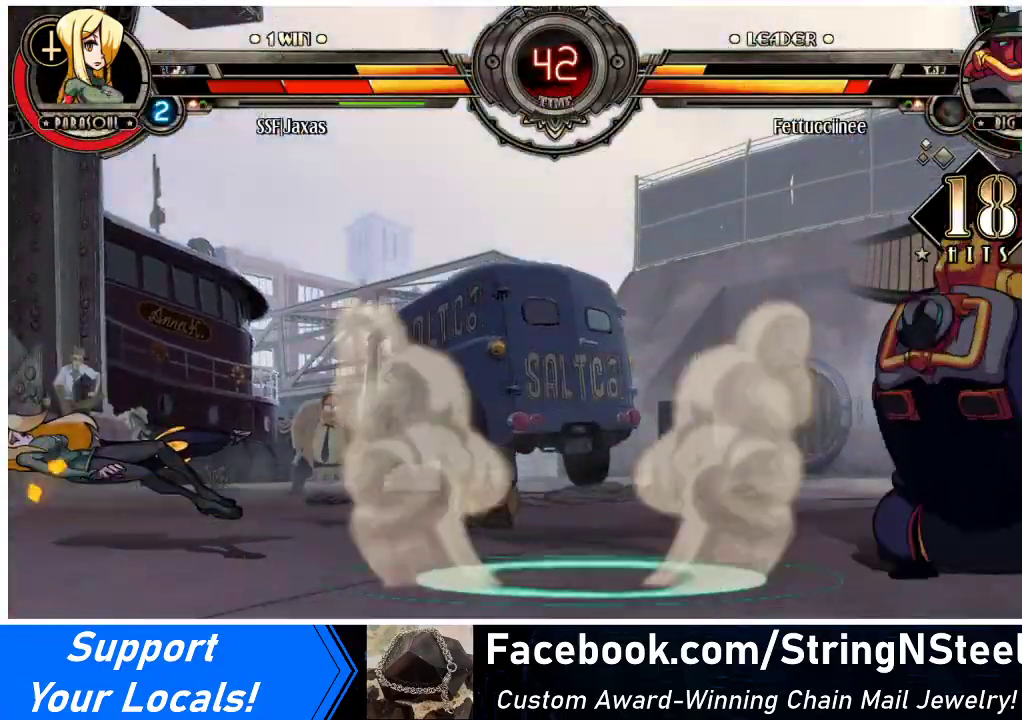
{"buttons": ["DPAD_LEFT"], "events": []}
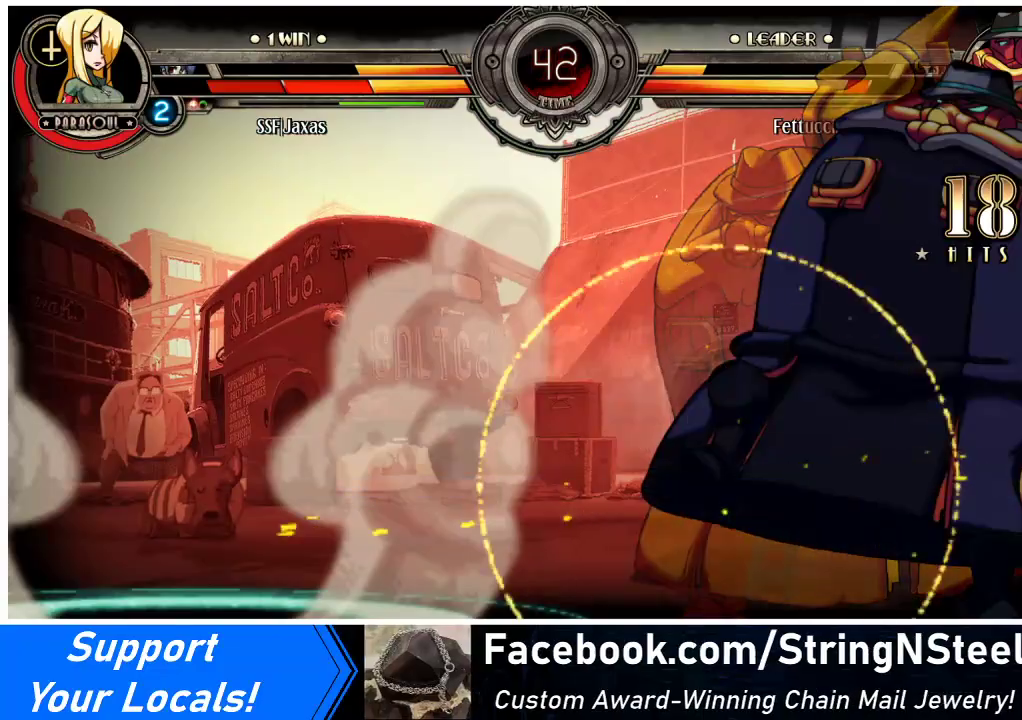
{"buttons": ["DPAD_LEFT"], "events": [[267, "SQUARE", "down"], [300, "TRIANGLE", "down"], [467, "SQUARE", "up"], [467, "TRIANGLE", "up"]]}
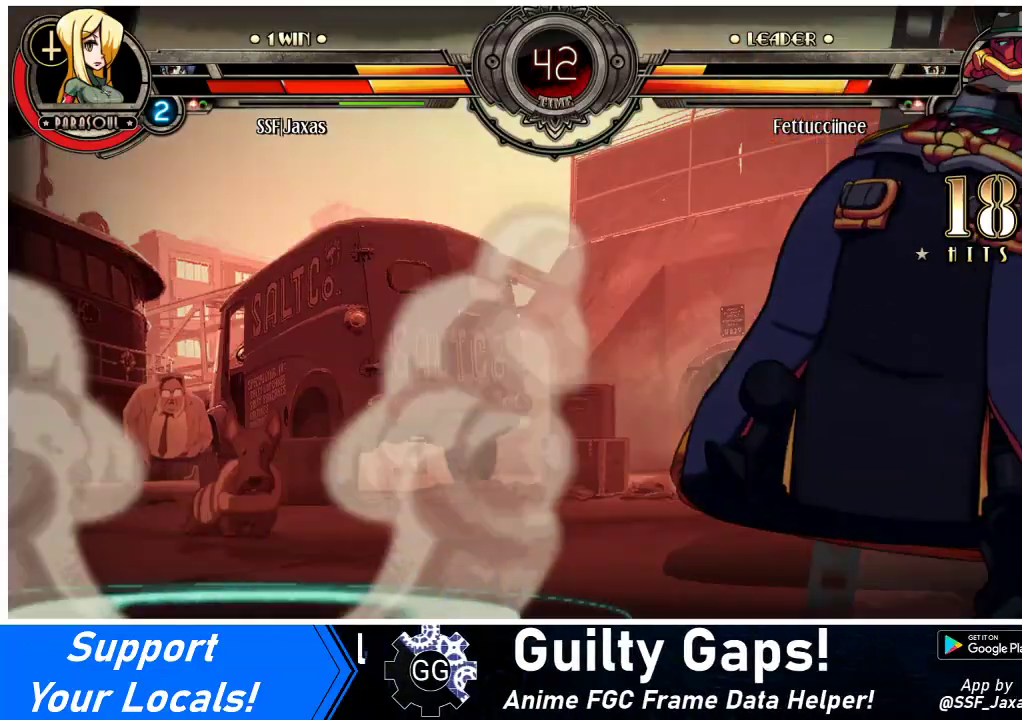
{"buttons": ["DPAD_LEFT"], "events": []}
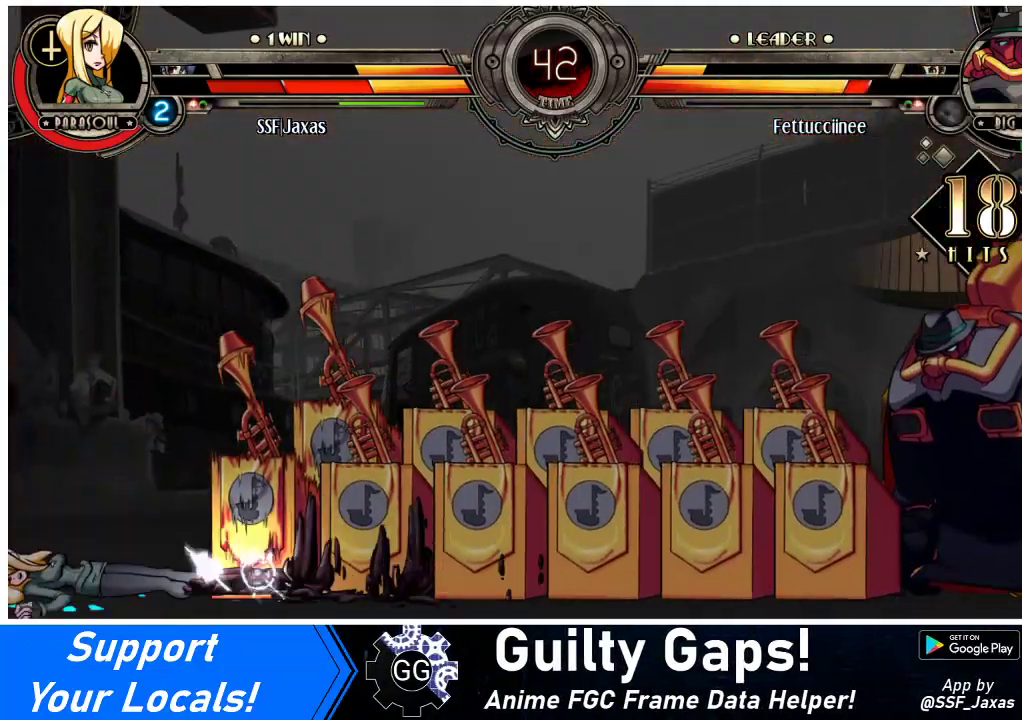
{"buttons": ["DPAD_LEFT"], "events": []}
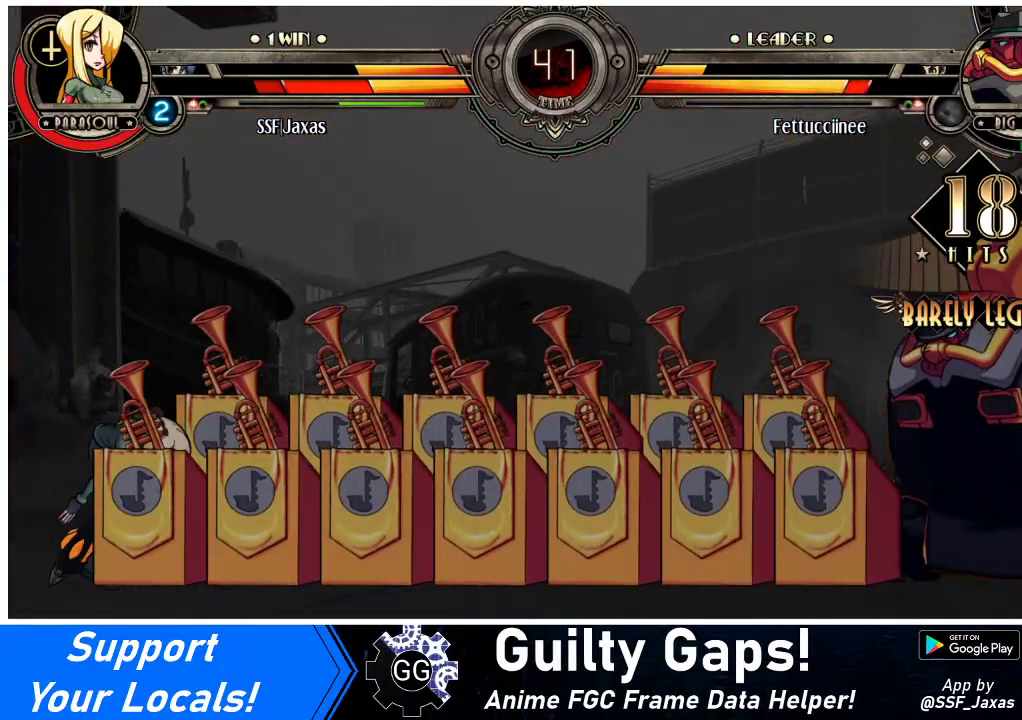
{"buttons": ["DPAD_DOWN", "DPAD_RIGHT"], "events": [[467, "DPAD_DOWN", "down"], [500, "DPAD_LEFT", "up"], [500, "DPAD_RIGHT", "down"]]}
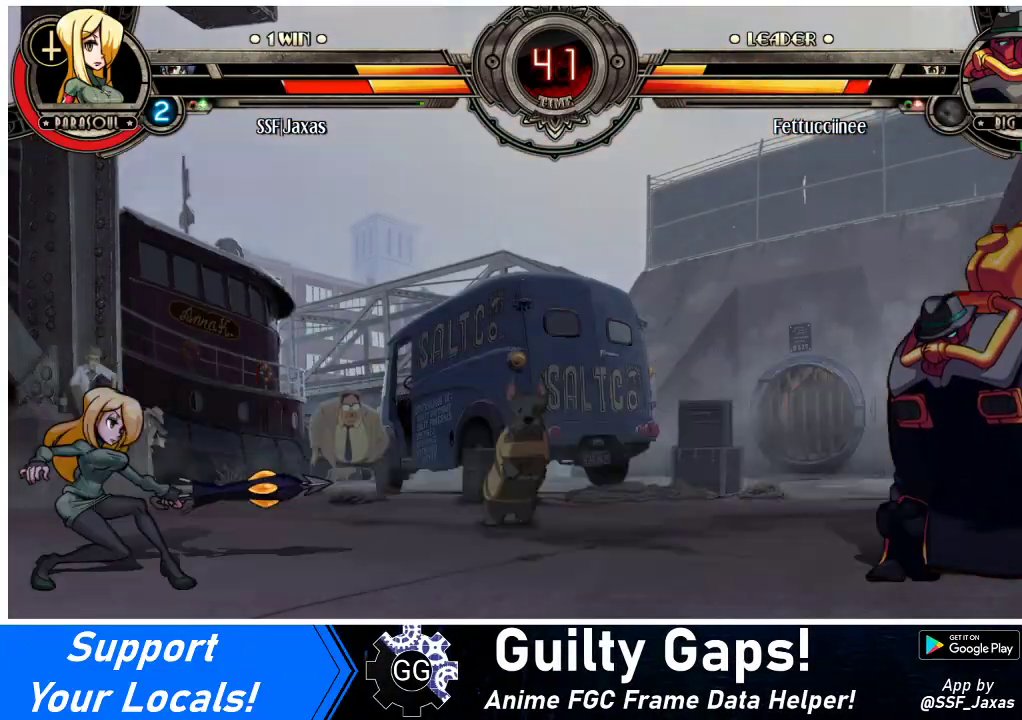
{"buttons": ["DPAD_LEFT"], "events": [[67, "DPAD_DOWN", "up"], [67, "SQUARE", "down"], [67, "TRIANGLE", "down"], [100, "TRIANGLE", "up"], [133, "DPAD_RIGHT", "up"], [133, "SQUARE", "up"], [167, "DPAD_LEFT", "down"]]}
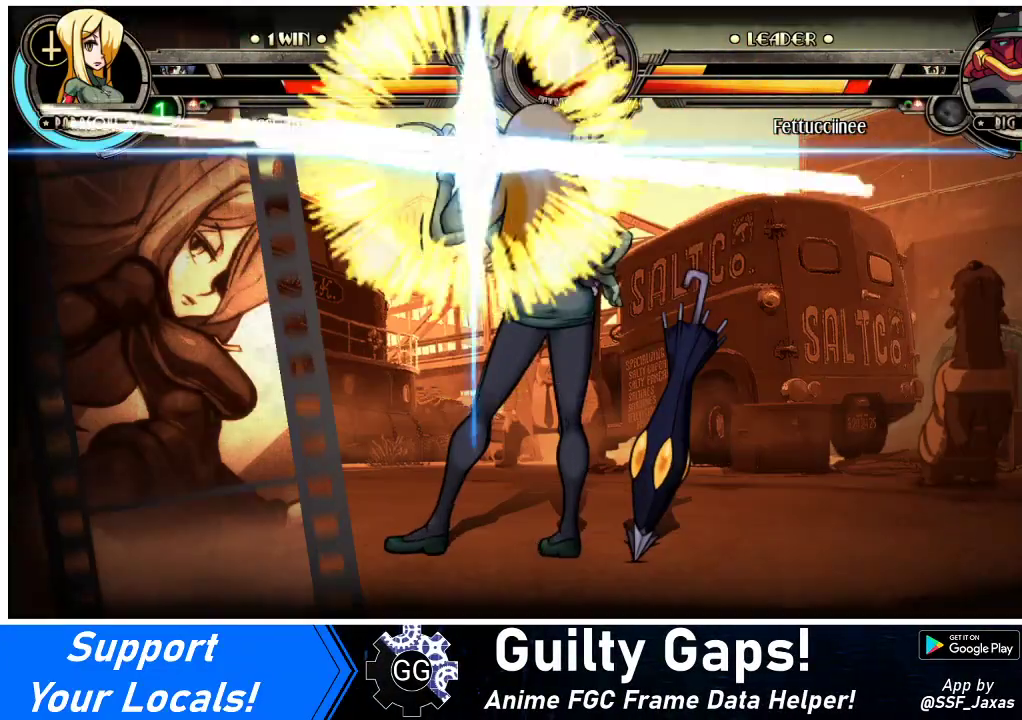
{"buttons": ["DPAD_LEFT"], "events": []}
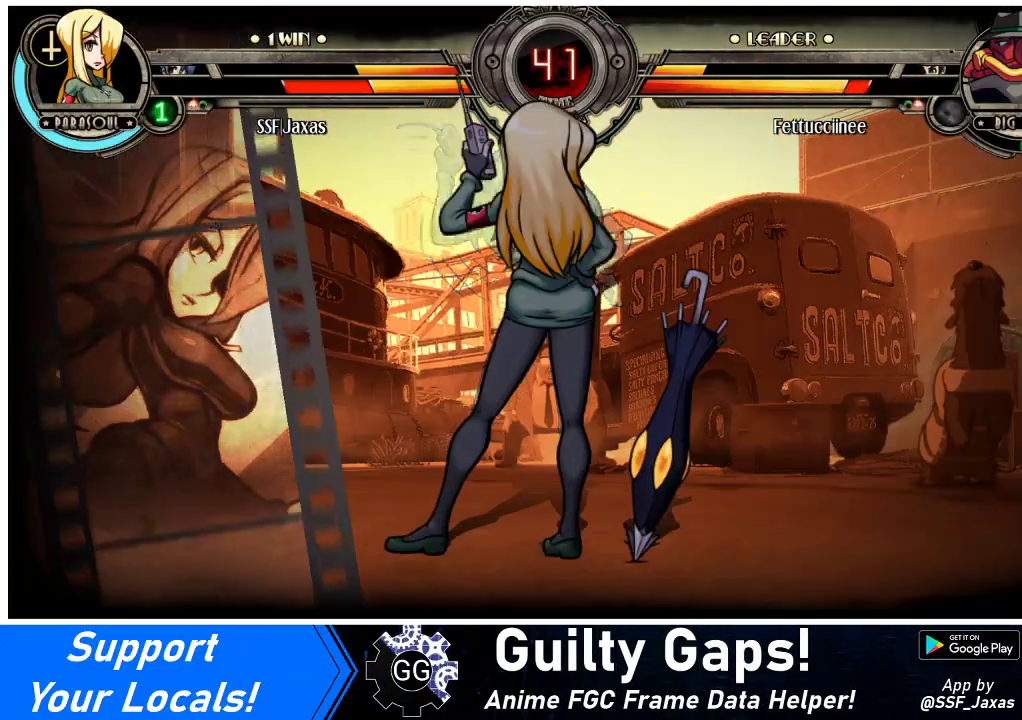
{"buttons": [], "events": [[200, "DPAD_LEFT", "up"]]}
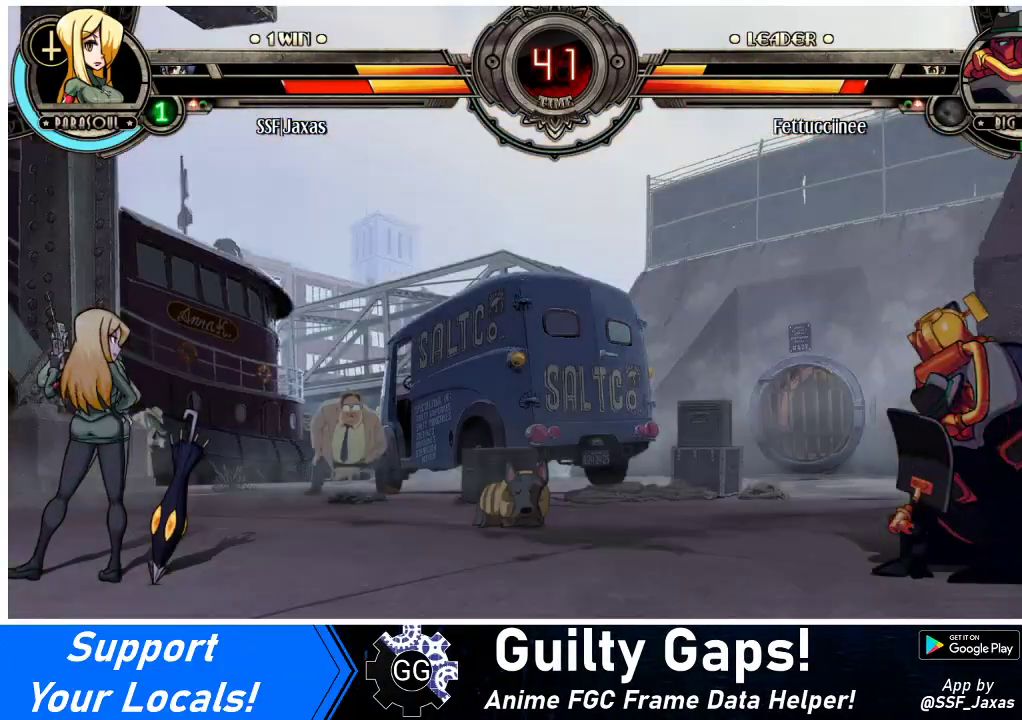
{"buttons": [], "events": []}